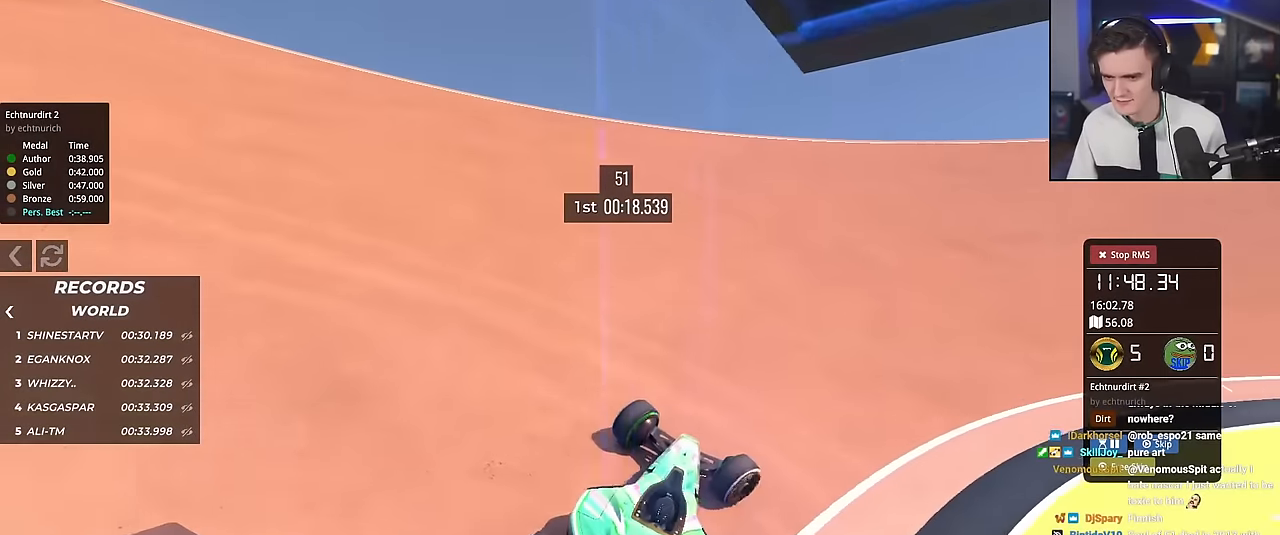
Gameplay with keyboard; each line is a JSON object with the keys held at the frame after it. "events" lists presses ("down") and releases ("up") of "brake", "down", "left", "right" and "up" between this image and that frame as [ms after this image, input, new state], when the widget could be followed in between. No other keys are recorded. Mouse input is not recorded. Key names are as the overlay labels them; some are game actions (e.g. jump) rather than physical keys.
{"keys": ["right", "up"], "events": [[267, "right", "up"], [451, "right", "down"]]}
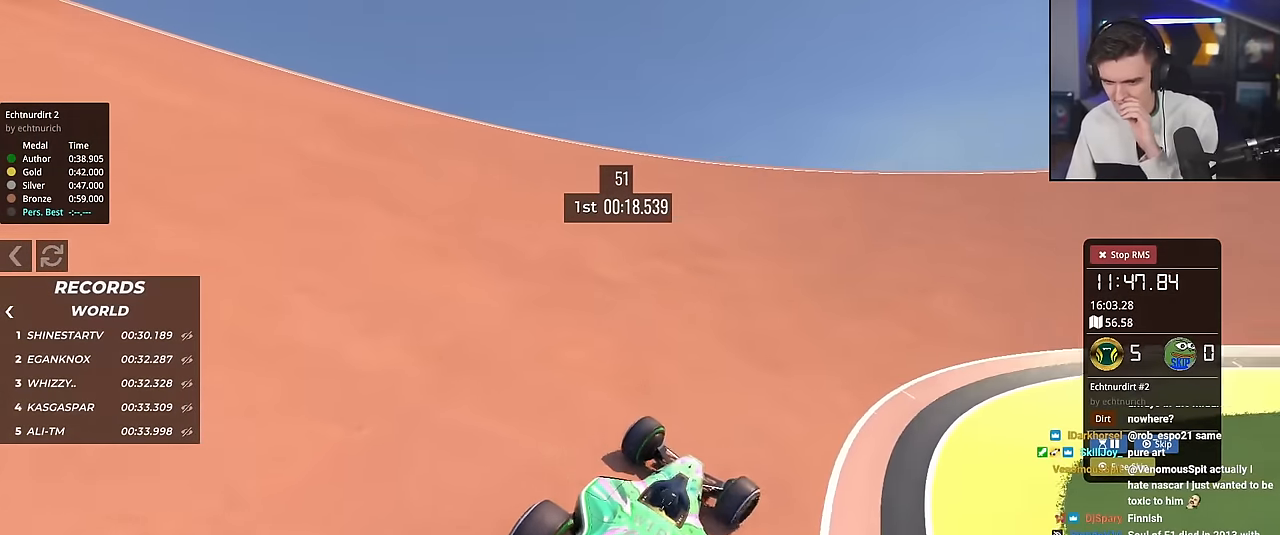
{"keys": ["up"], "events": [[100, "right", "up"], [317, "right", "down"], [467, "right", "up"]]}
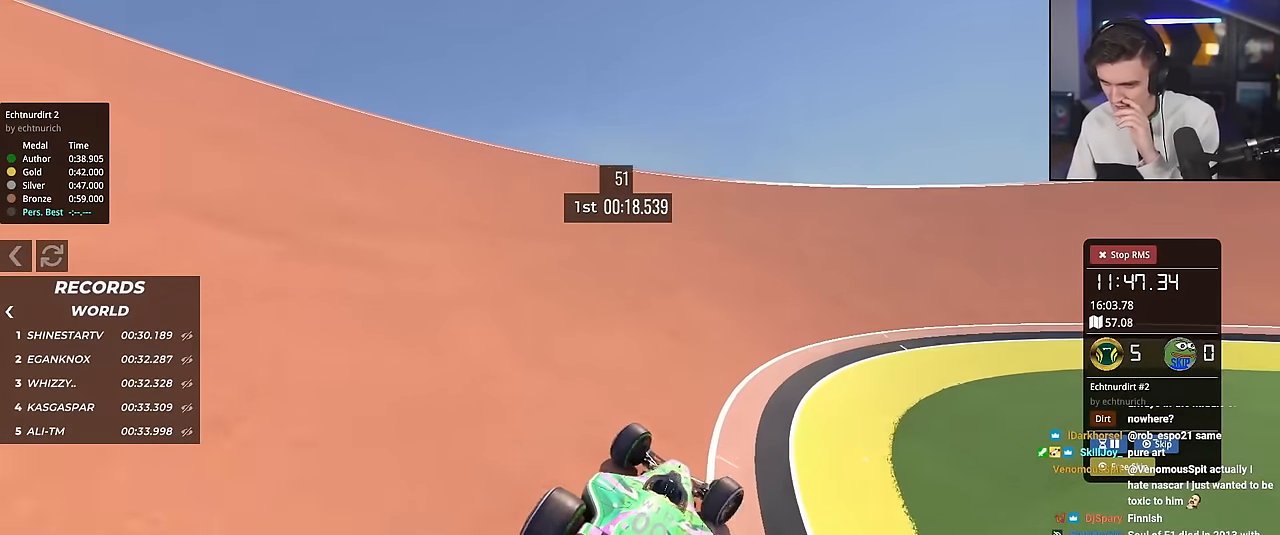
{"keys": ["up"], "events": [[100, "right", "down"], [201, "right", "up"]]}
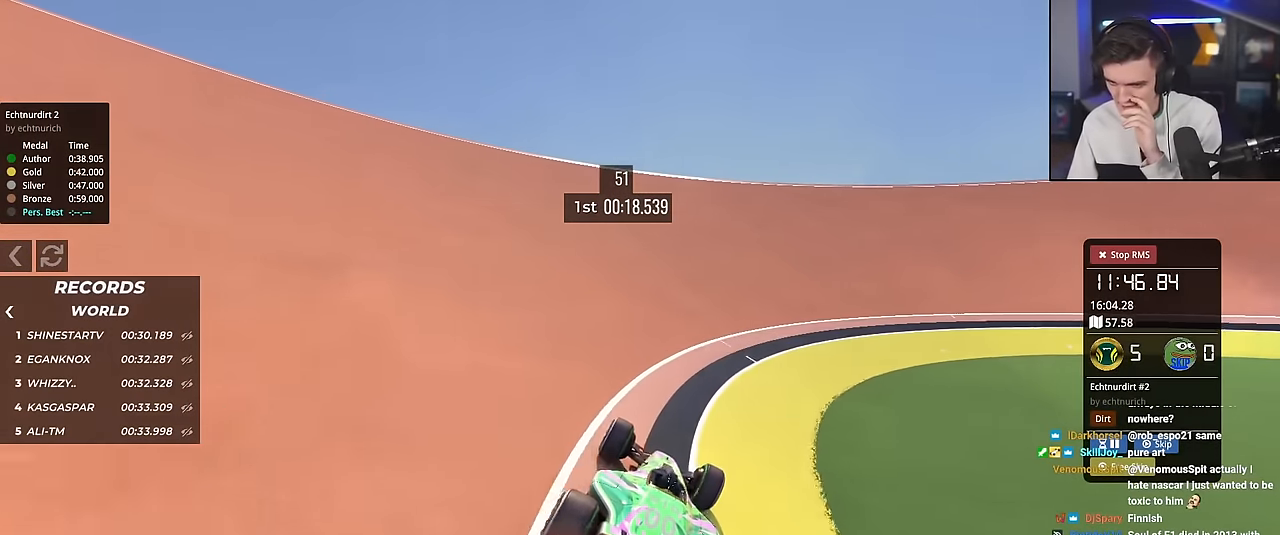
{"keys": ["right", "up"], "events": [[117, "right", "down"], [350, "right", "up"], [450, "right", "down"]]}
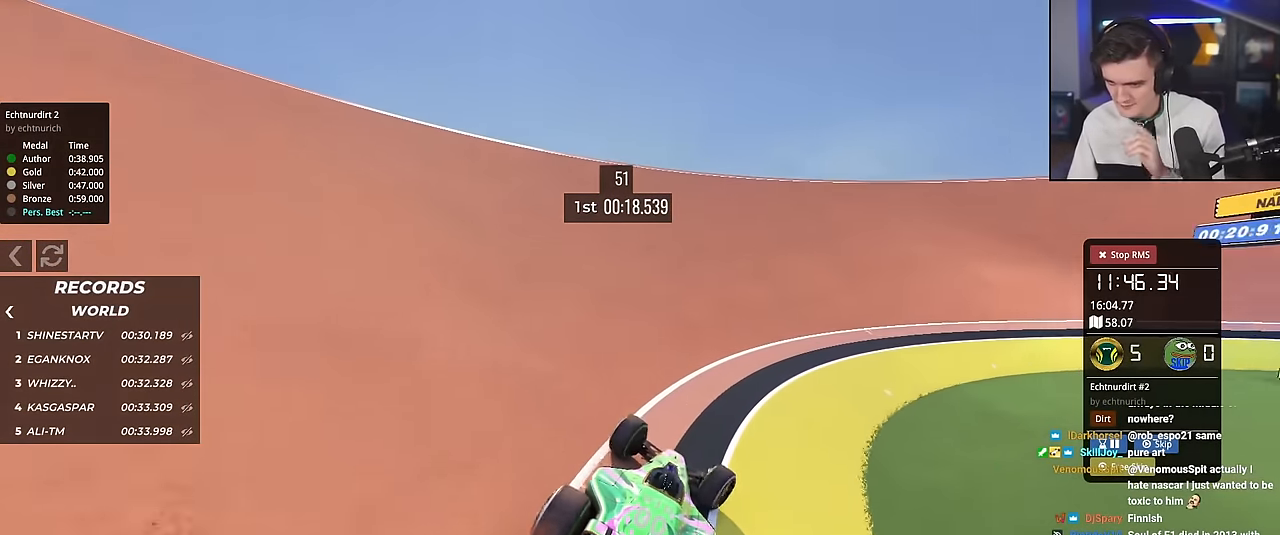
{"keys": ["up"], "events": [[50, "right", "up"], [134, "right", "down"], [267, "right", "up"], [317, "right", "down"], [468, "right", "up"]]}
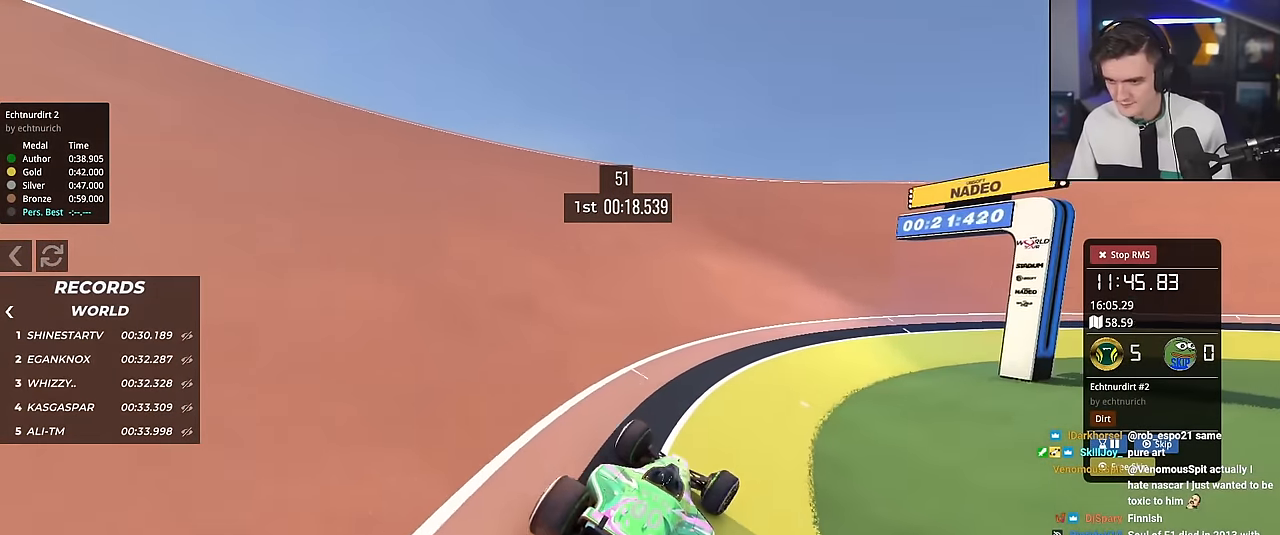
{"keys": ["up"], "events": [[67, "right", "down"], [100, "right", "up"], [283, "right", "down"], [484, "right", "up"]]}
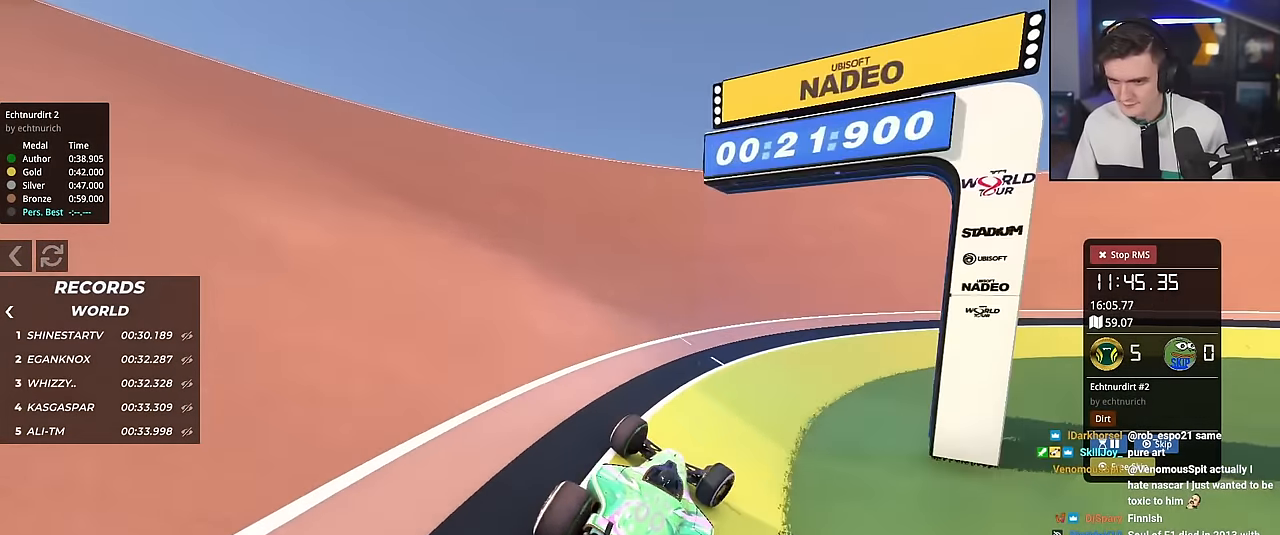
{"keys": ["right", "up"], "events": [[67, "left", "down"], [167, "left", "up"], [401, "right", "down"]]}
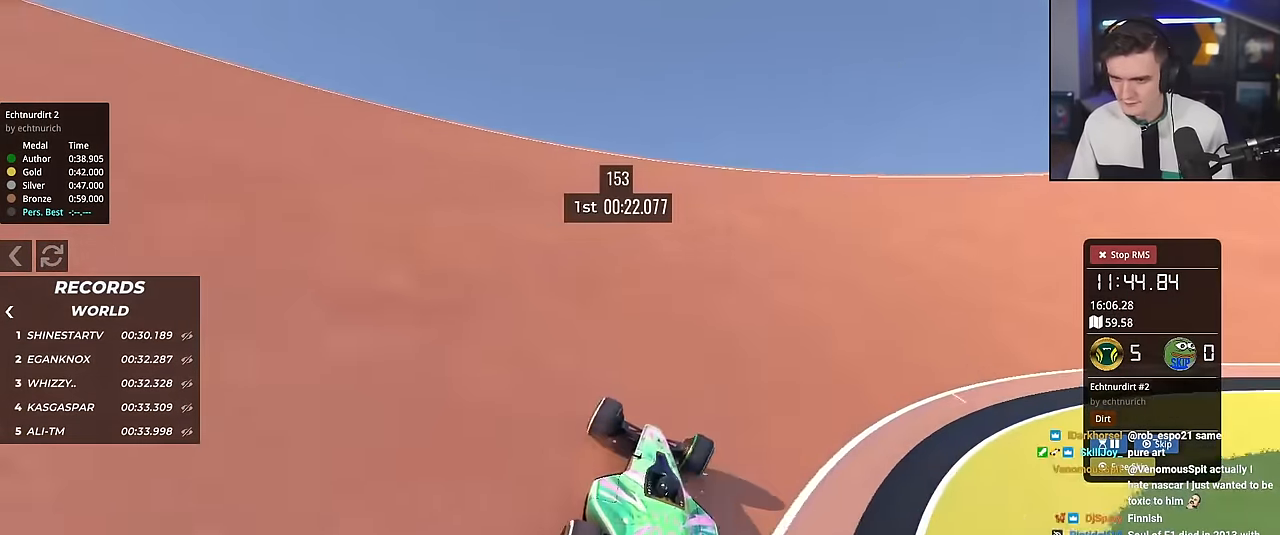
{"keys": ["up"], "events": [[33, "right", "up"], [317, "right", "down"], [417, "right", "up"]]}
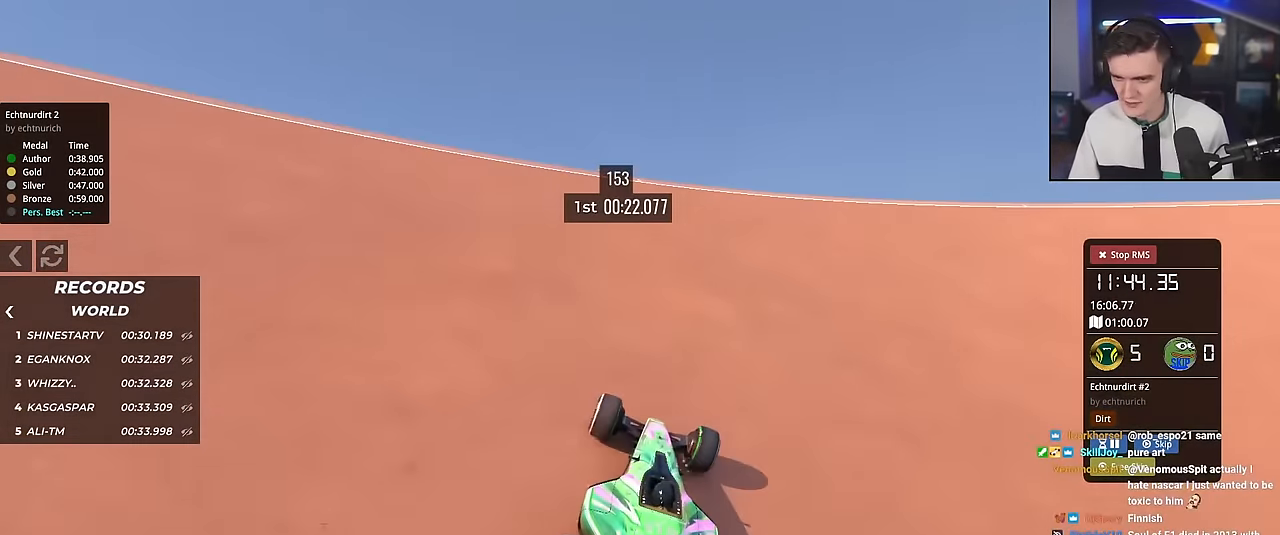
{"keys": [], "events": [[17, "right", "down"], [151, "right", "up"], [251, "up", "up"], [334, "right", "down"], [484, "right", "up"]]}
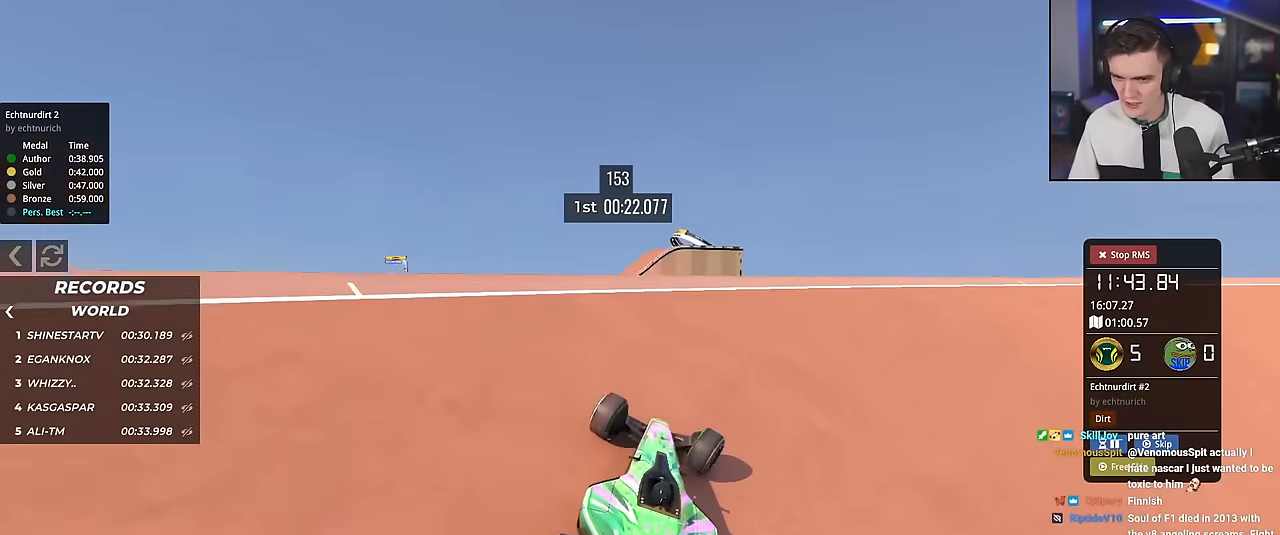
{"keys": ["right"], "events": [[67, "left", "down"], [250, "left", "up"], [250, "up", "down"], [317, "up", "up"], [350, "up", "down"], [384, "up", "up"], [484, "right", "down"]]}
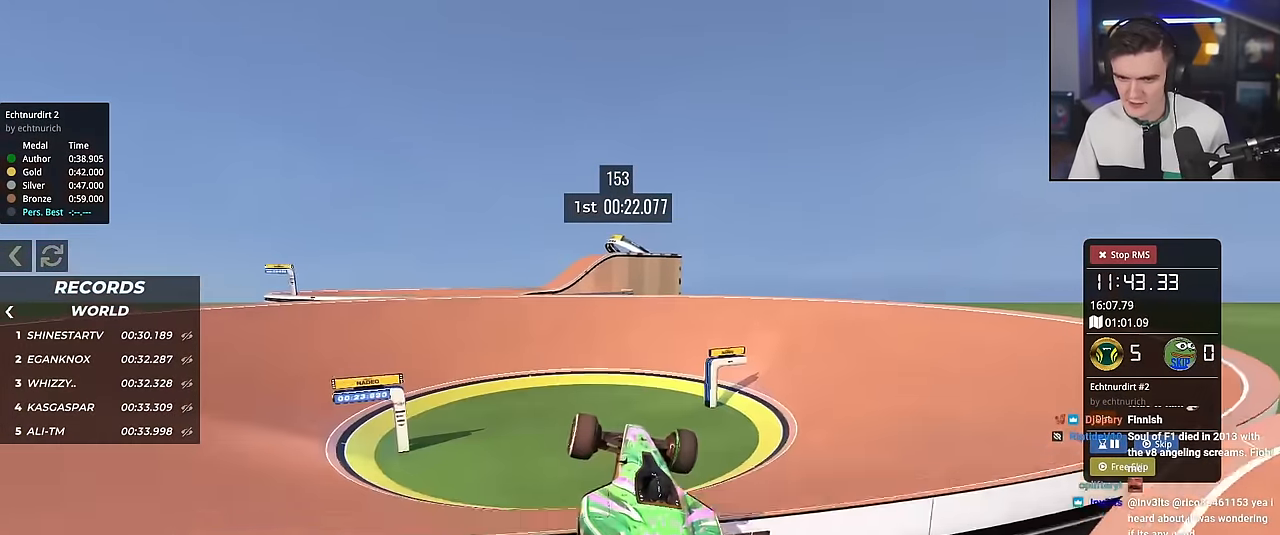
{"keys": ["down", "right"], "events": [[17, "down", "down"]]}
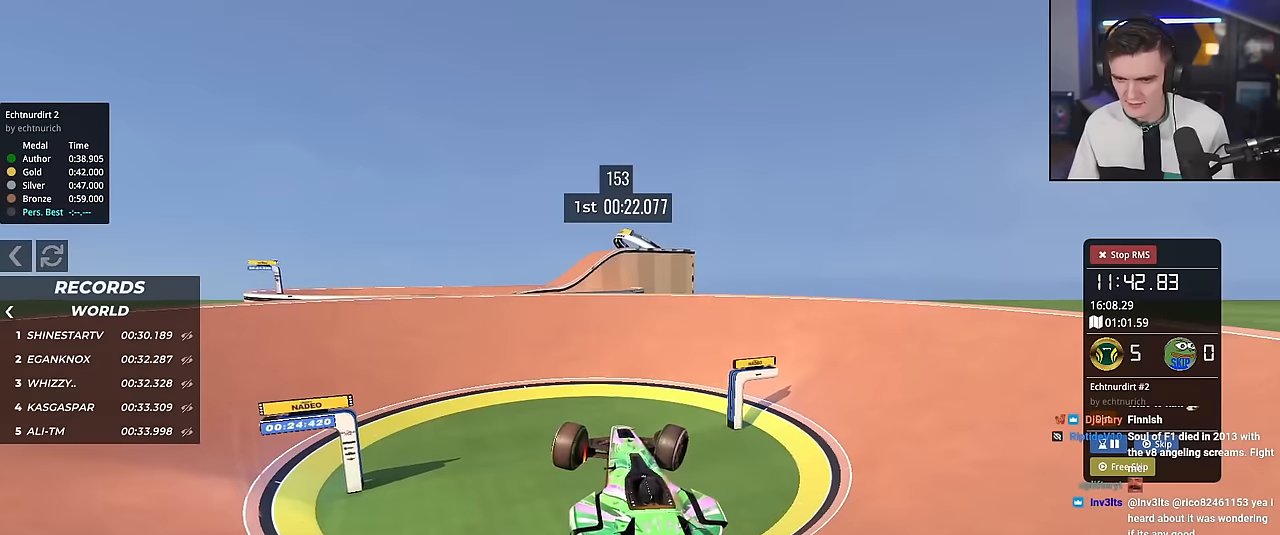
{"keys": ["down", "right"], "events": []}
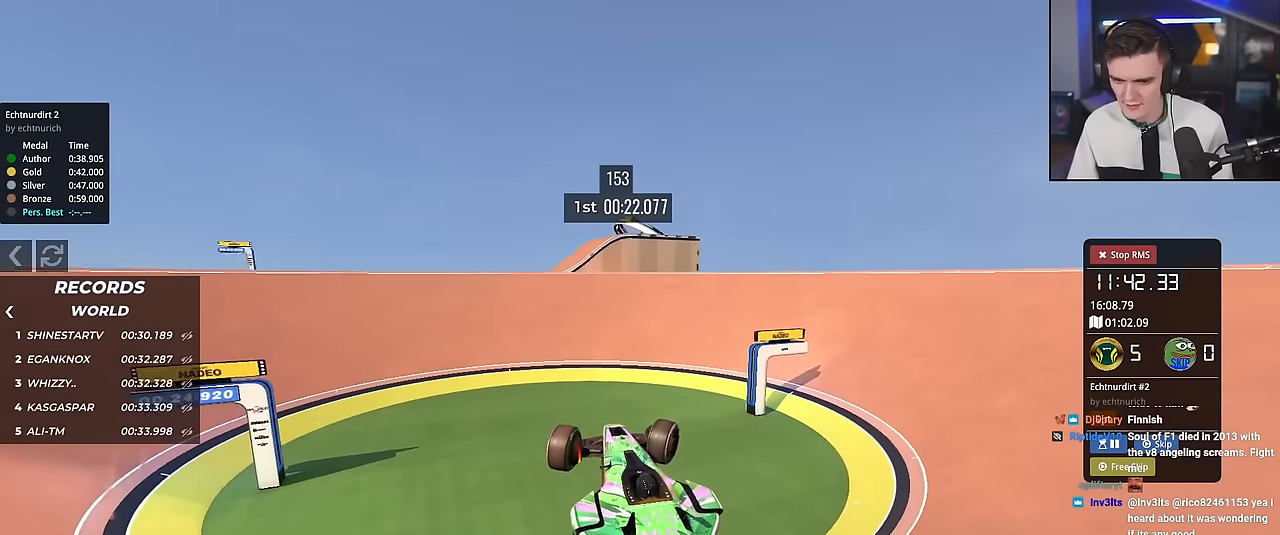
{"keys": ["right"], "events": [[250, "down", "up"]]}
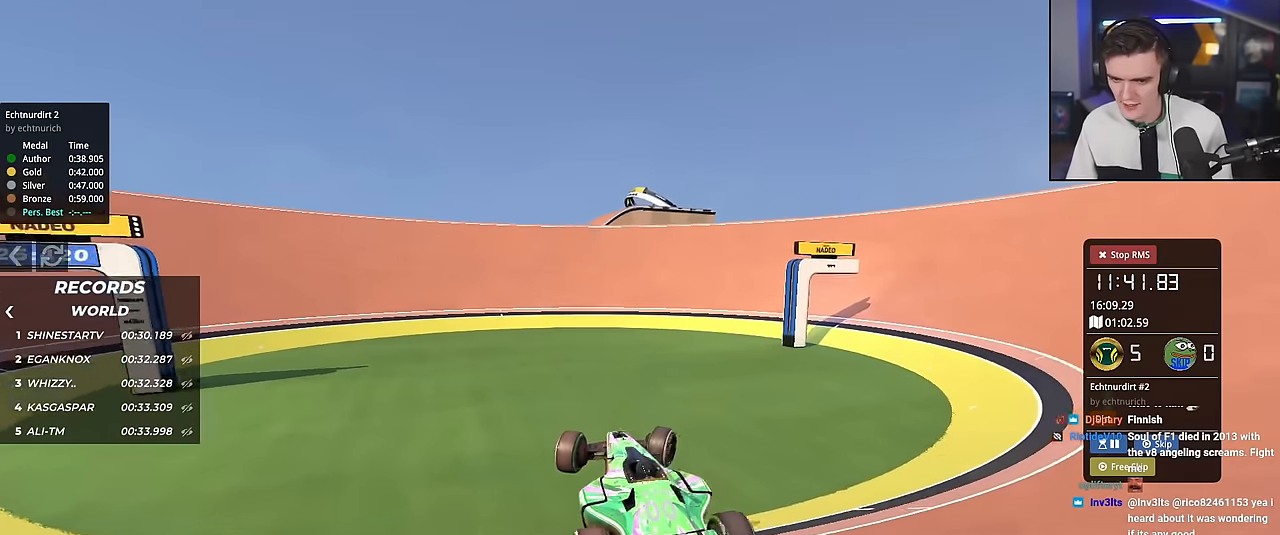
{"keys": ["right", "up"], "events": [[451, "up", "down"]]}
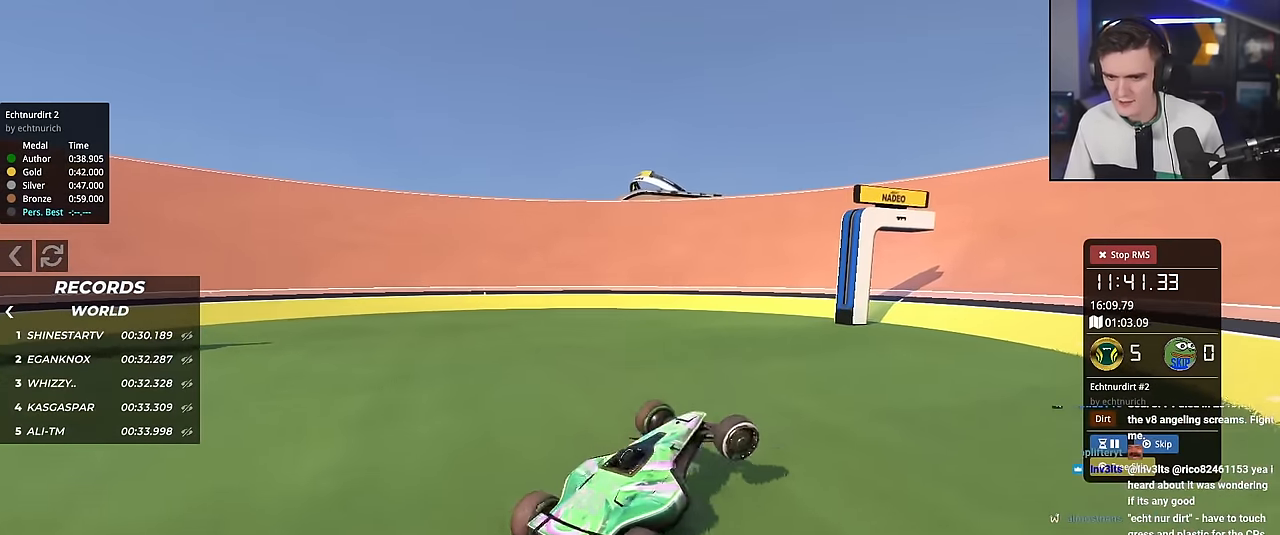
{"keys": ["left", "up"], "events": [[83, "right", "up"], [317, "left", "down"]]}
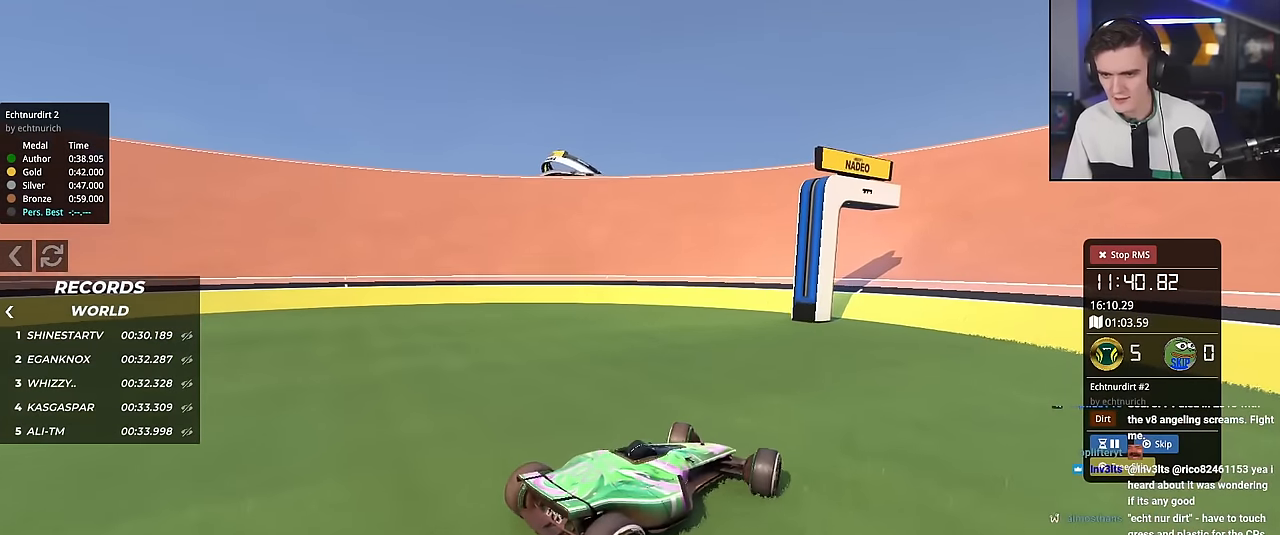
{"keys": ["up"], "events": [[17, "left", "up"], [251, "right", "down"], [334, "right", "up"]]}
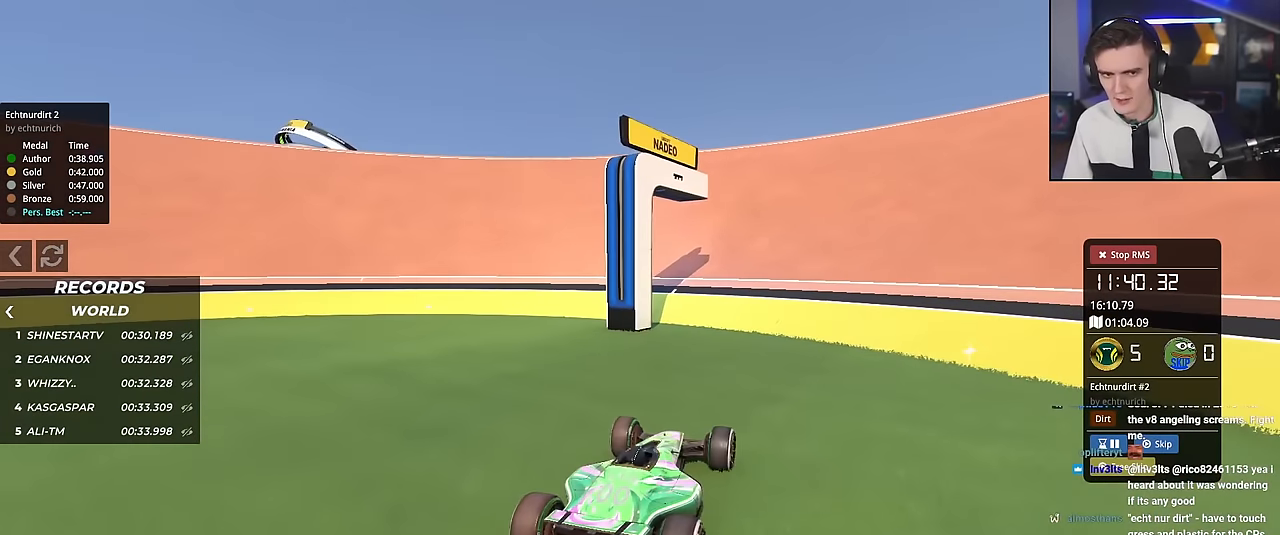
{"keys": ["up"], "events": [[250, "left", "down"], [400, "left", "up"]]}
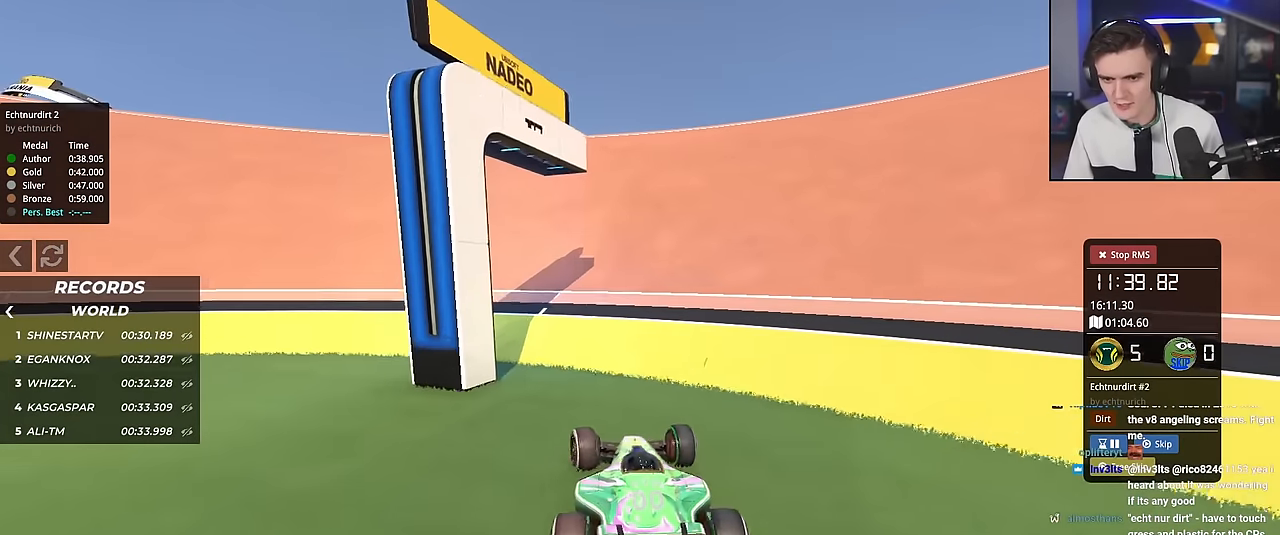
{"keys": ["up"], "events": [[34, "left", "down"], [184, "left", "up"], [284, "left", "down"], [367, "left", "up"]]}
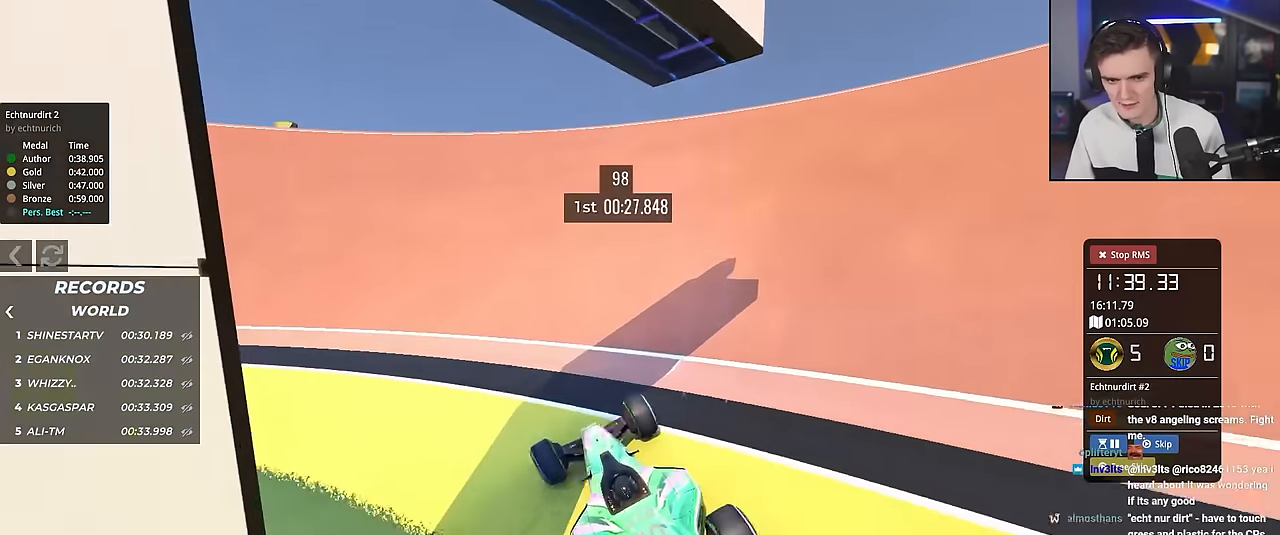
{"keys": ["up"], "events": [[250, "left", "down"], [384, "left", "up"]]}
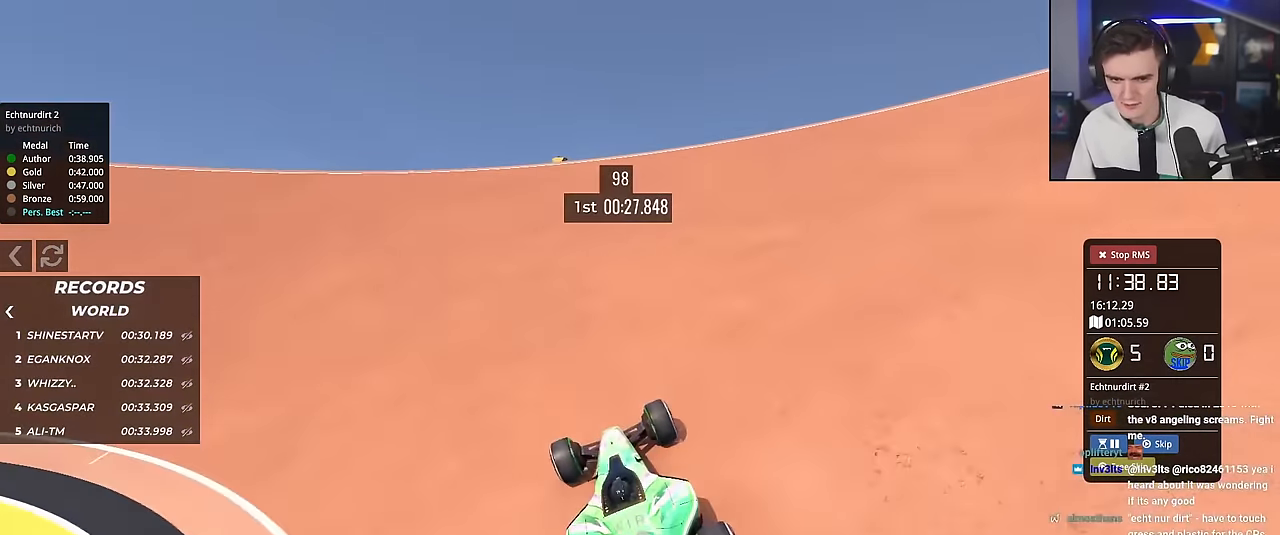
{"keys": ["up"], "events": [[167, "left", "down"], [351, "left", "up"]]}
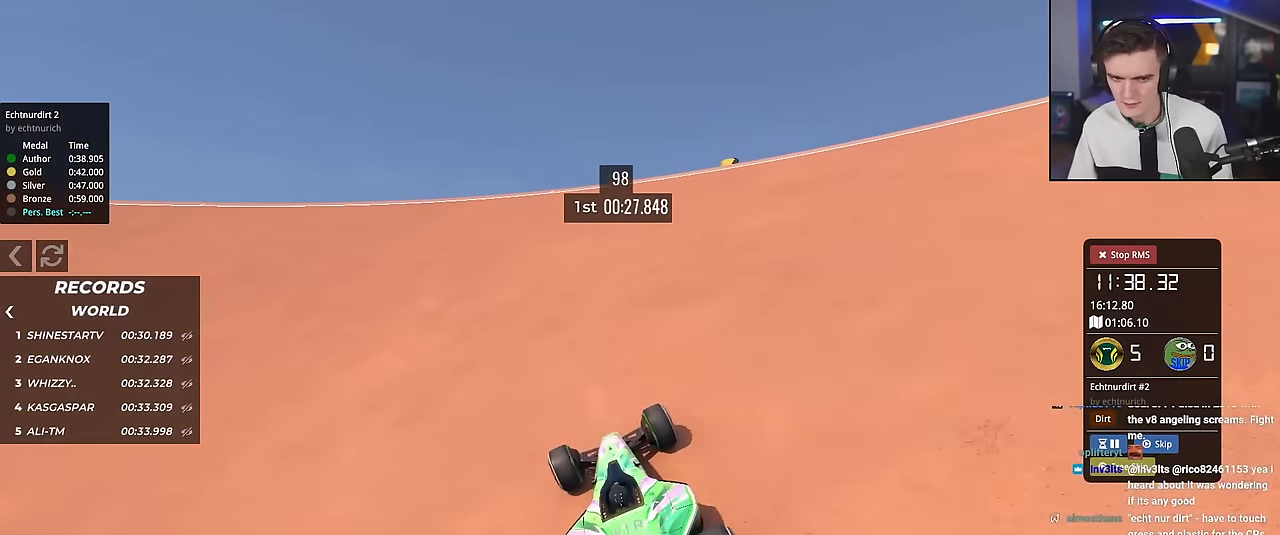
{"keys": ["up"], "events": [[183, "left", "down"], [317, "left", "up"]]}
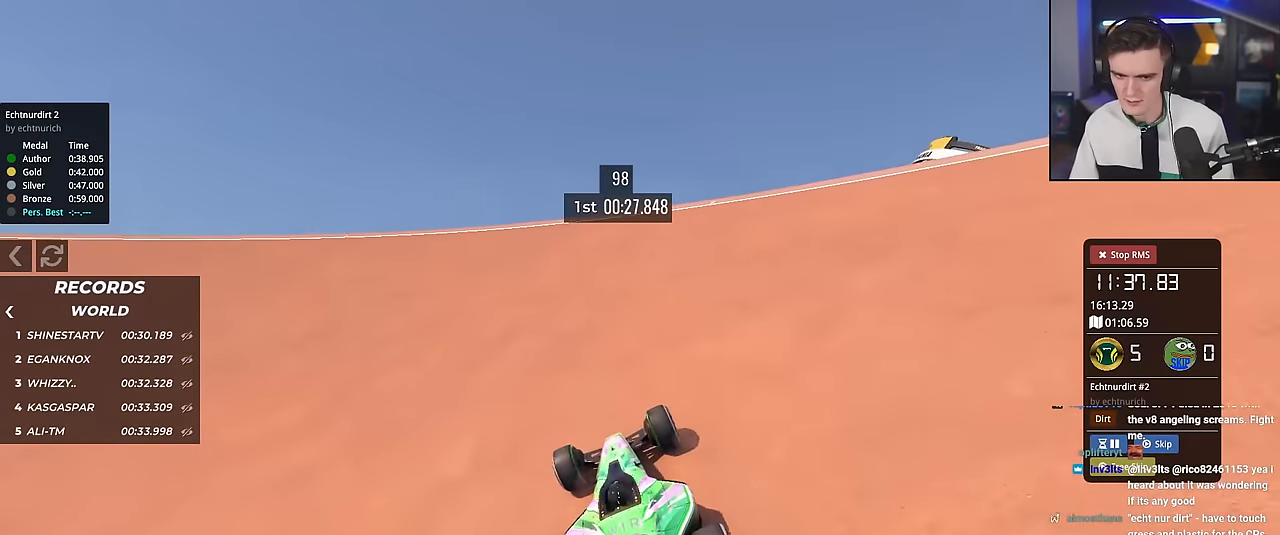
{"keys": ["up"], "events": [[50, "left", "down"], [201, "left", "up"], [334, "left", "down"], [484, "left", "up"]]}
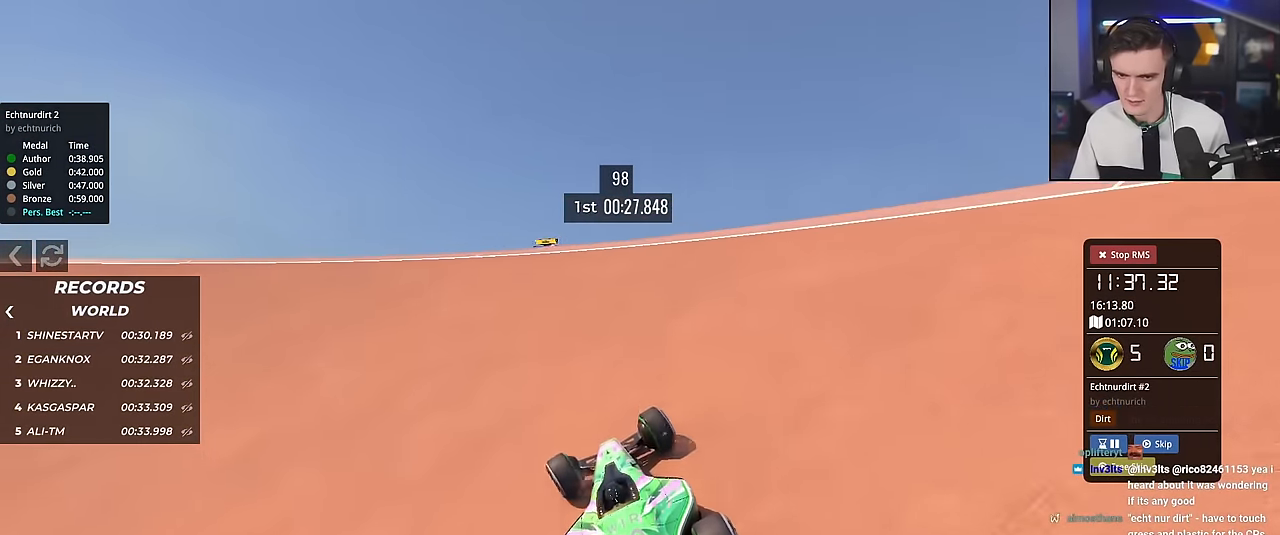
{"keys": ["up"], "events": []}
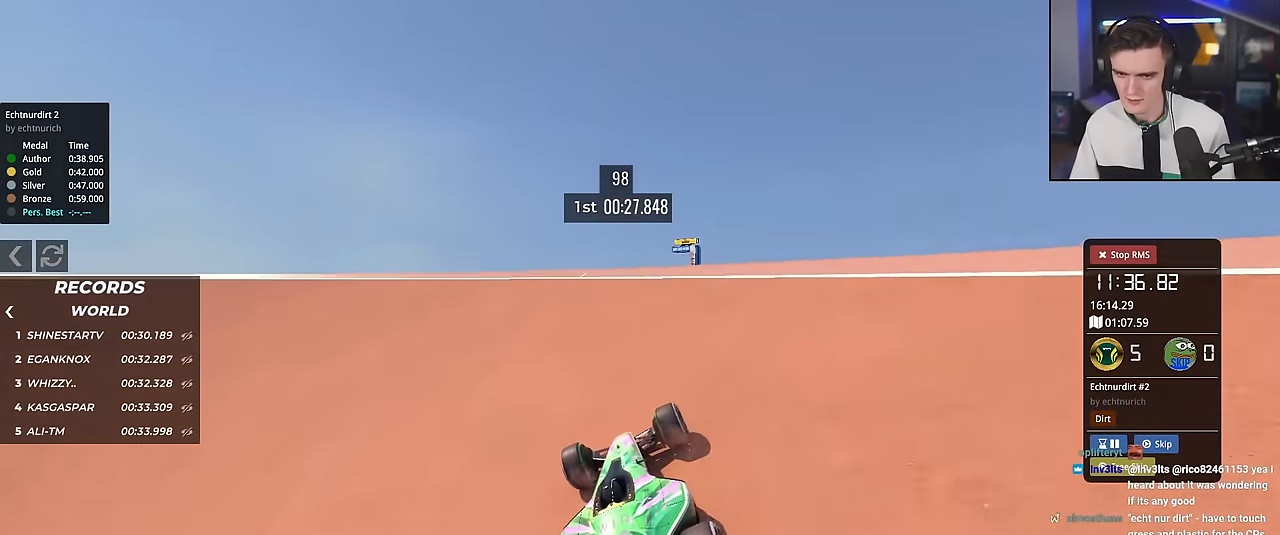
{"keys": ["left", "up"], "events": [[184, "right", "down"], [317, "right", "up"], [417, "left", "down"]]}
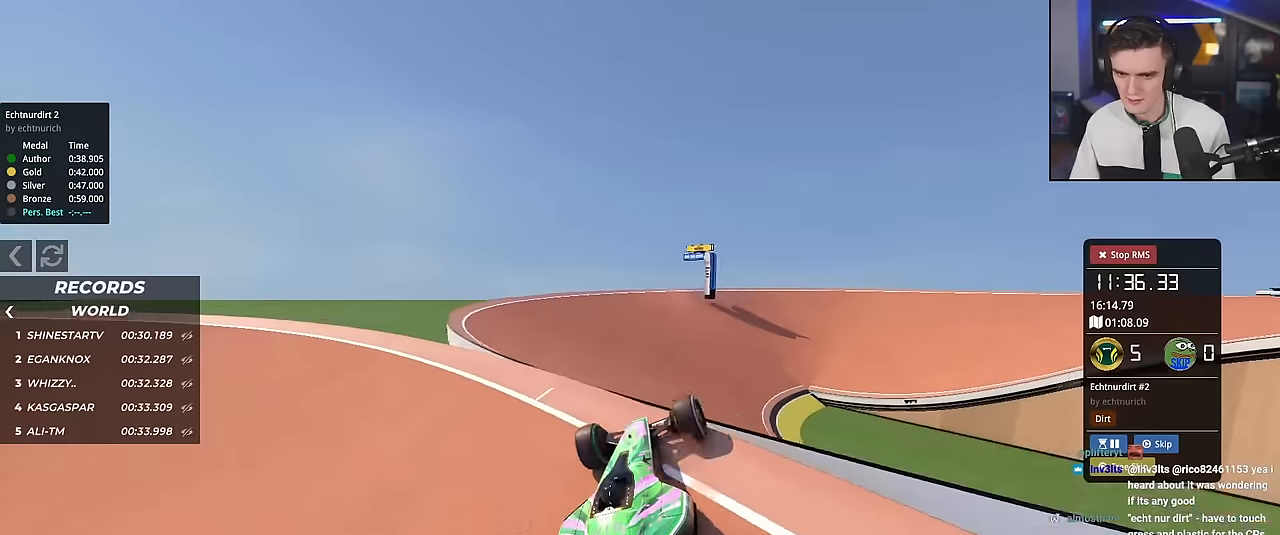
{"keys": ["right", "up"], "events": [[17, "left", "up"], [100, "up", "up"], [284, "right", "down"], [301, "up", "down"]]}
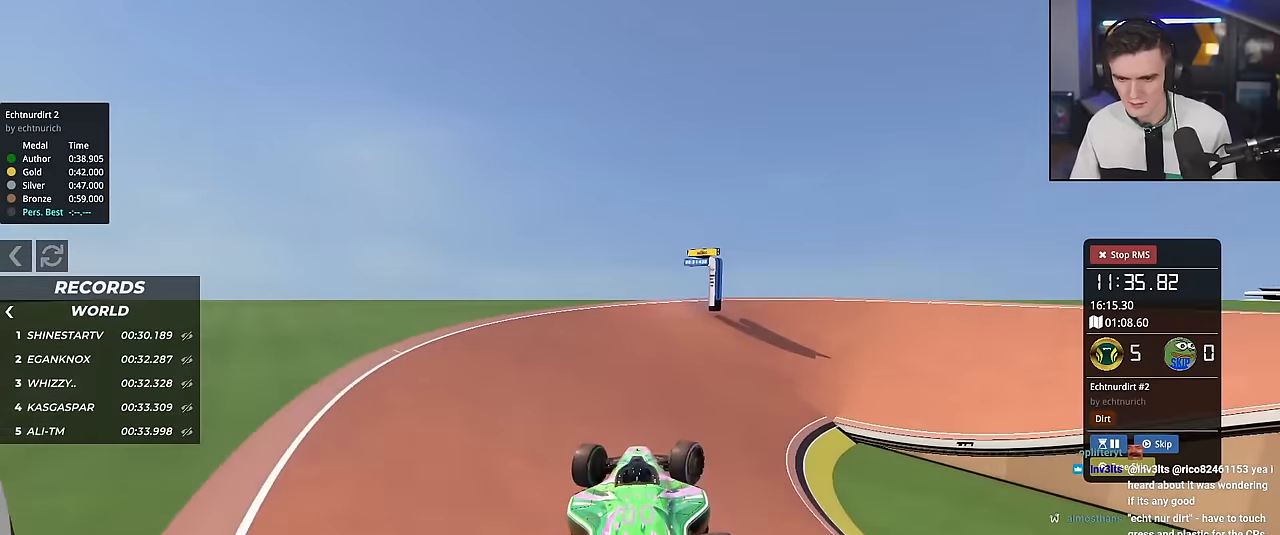
{"keys": ["right", "up"], "events": [[67, "brake", "down"], [217, "brake", "up"]]}
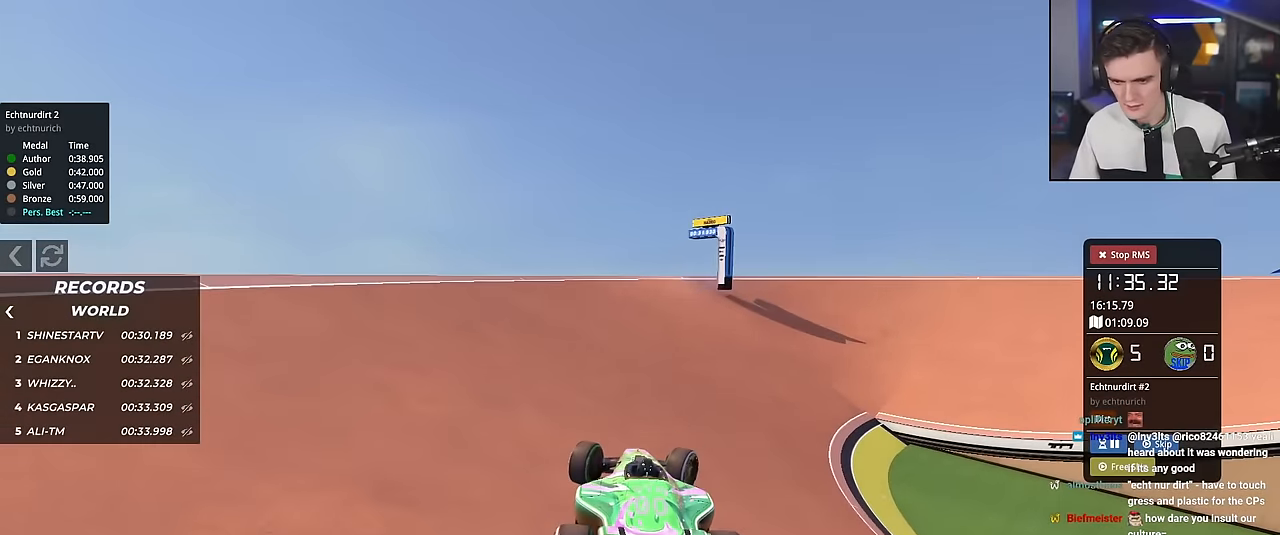
{"keys": ["left", "up"], "events": [[367, "right", "up"], [501, "left", "down"]]}
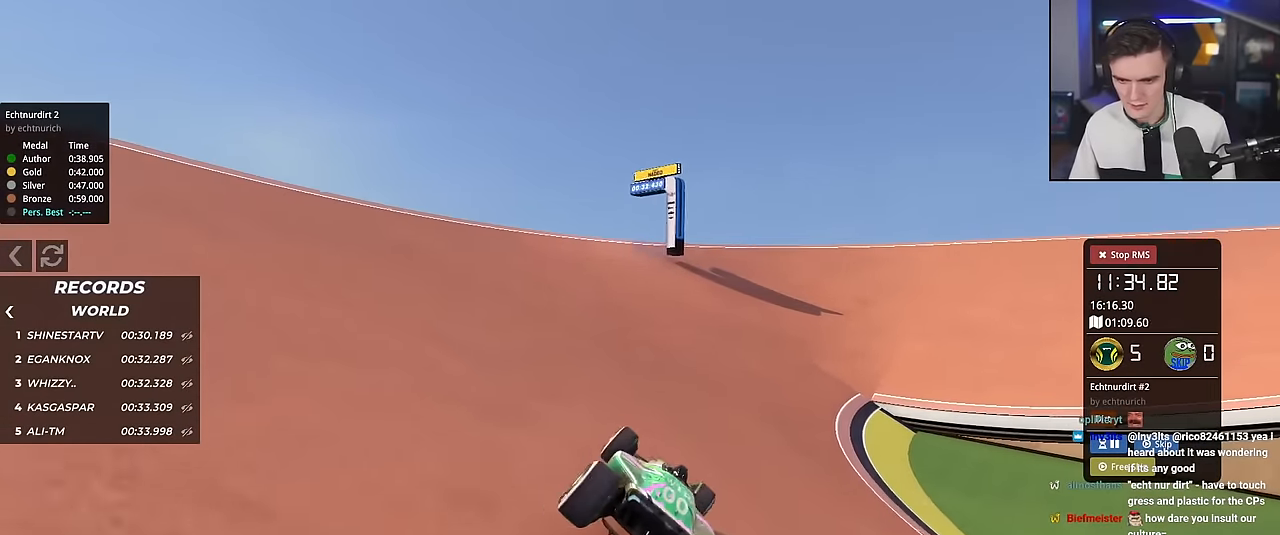
{"keys": ["left", "up"], "events": [[100, "left", "up"], [200, "left", "down"], [283, "left", "up"], [384, "left", "down"]]}
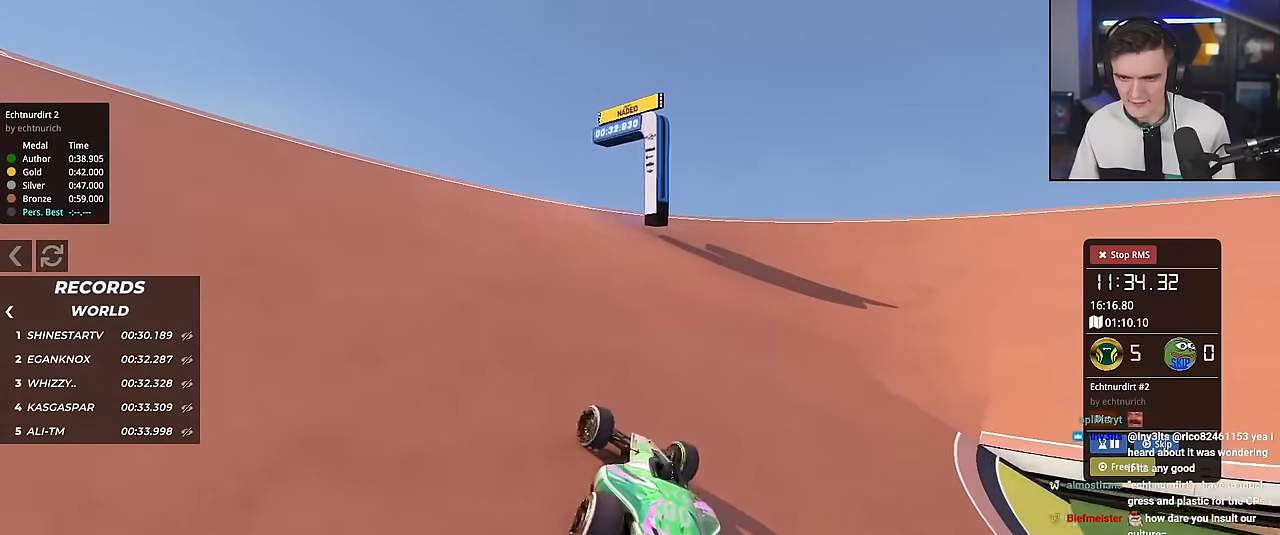
{"keys": ["right", "up"], "events": [[17, "left", "up"], [167, "left", "down"], [217, "left", "up"], [351, "right", "down"]]}